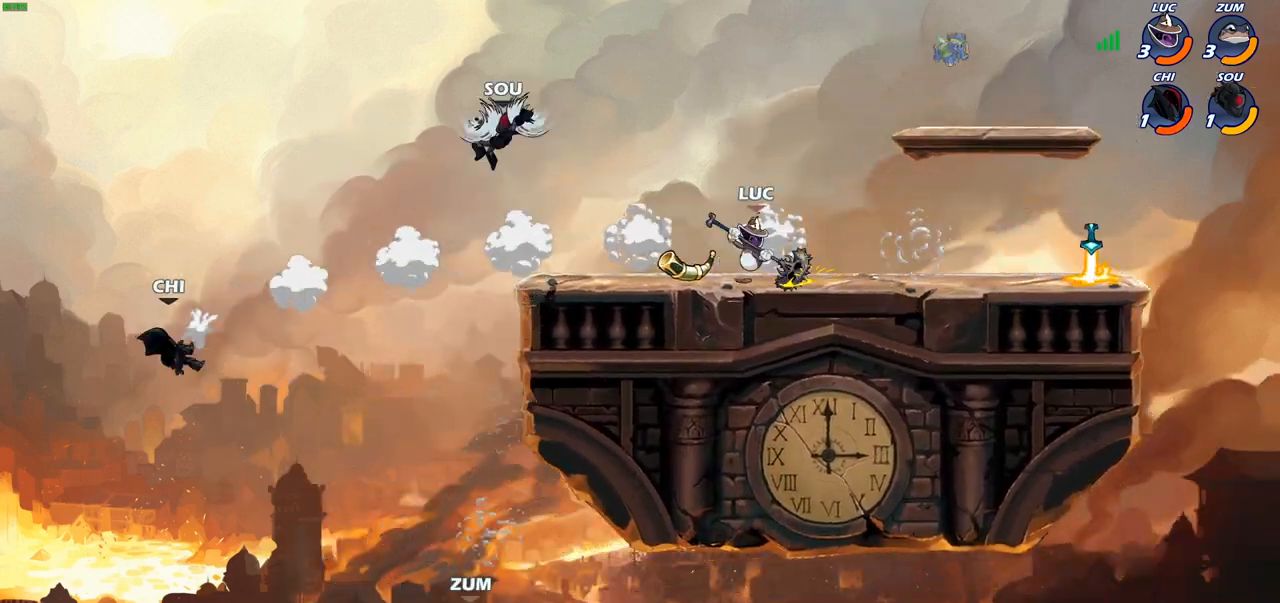
Gameplay with a controller (PlayStation layout); each line is a JSON object with the inputs held at the frame after it (dt_ms = milliseconds from this image to that frame). "events" lists button and stick changes between this image and that frame as [ms after this image, input, new state], when the widget could be followed in between.
{"dt_ms": 500, "buttons": [], "left_stick": "down-left", "right_stick": "center", "events": [[183, "left_stick", "down-left"], [283, "CIRCLE", "down"], [383, "CIRCLE", "up"]]}
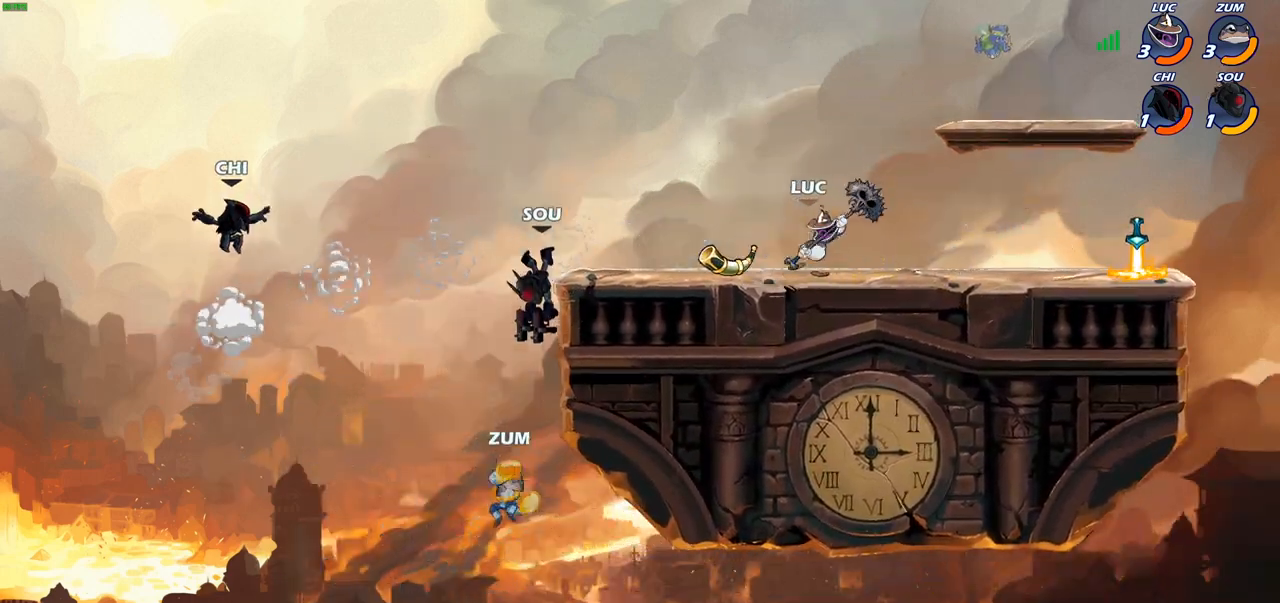
{"dt_ms": 500, "buttons": ["CIRCLE"], "left_stick": "left", "right_stick": "center", "events": [[350, "left_stick", "left"], [400, "CIRCLE", "down"]]}
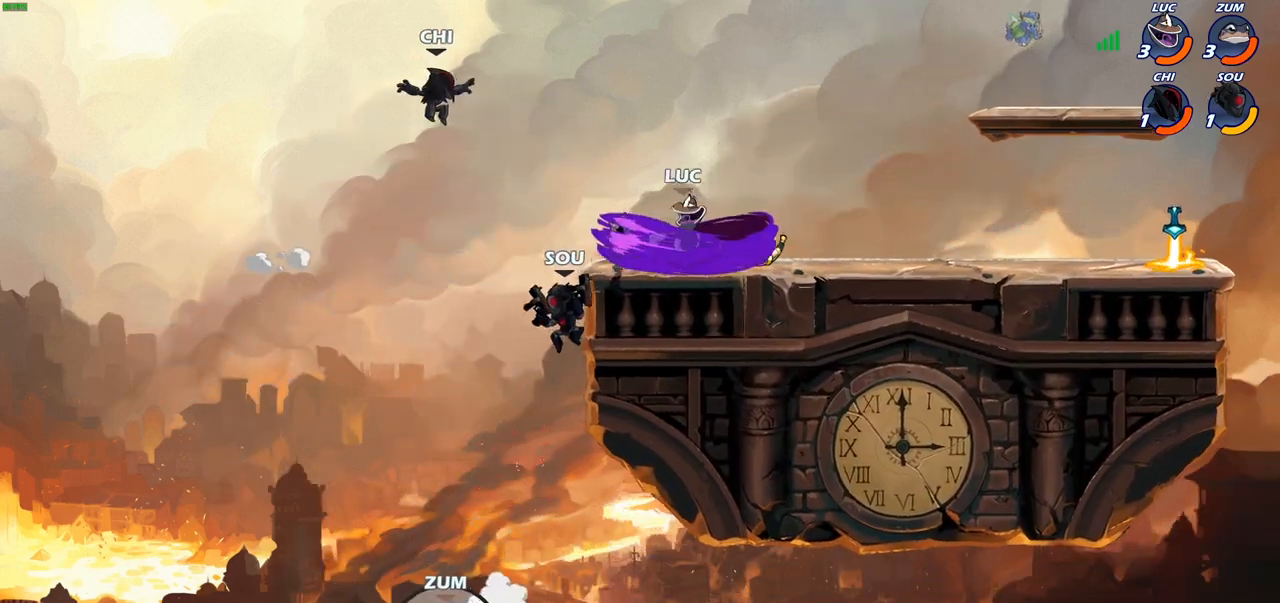
{"dt_ms": 500, "buttons": [], "left_stick": "center", "right_stick": "center", "events": [[50, "CIRCLE", "up"], [300, "left_stick", "center"]]}
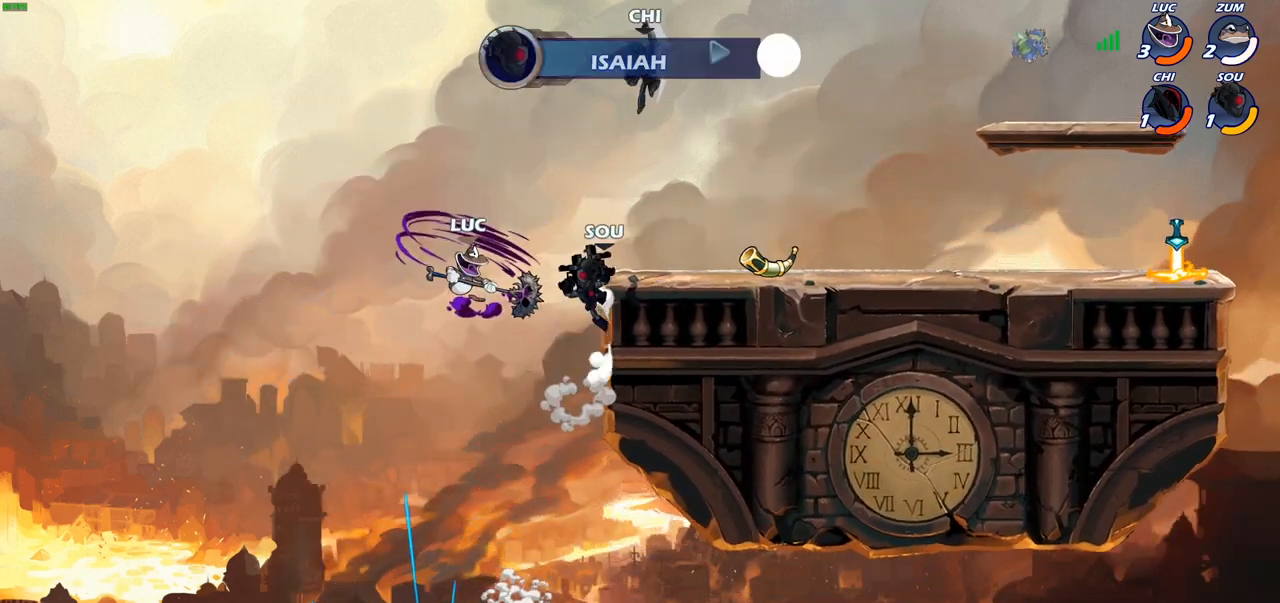
{"dt_ms": 500, "buttons": [], "left_stick": "right", "right_stick": "center", "events": [[17, "left_stick", "right"], [367, "CROSS", "down"], [500, "CROSS", "up"]]}
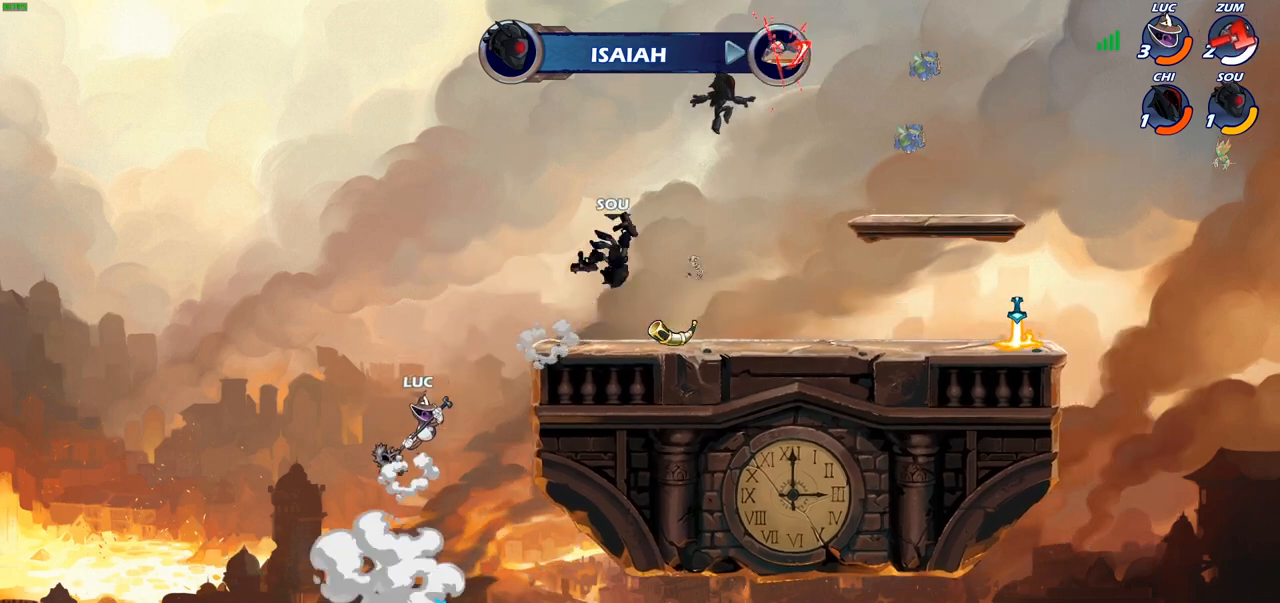
{"dt_ms": 500, "buttons": [], "left_stick": "up-left", "right_stick": "center", "events": [[200, "left_stick", "down"], [250, "left_stick", "down-right"], [450, "left_stick", "up-left"]]}
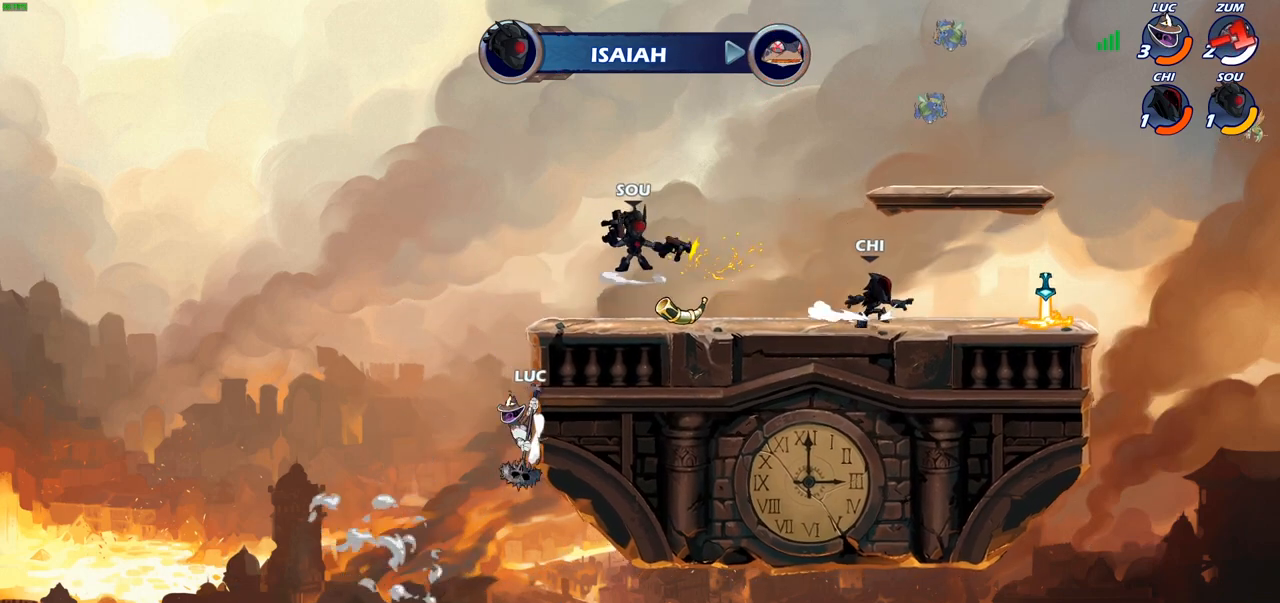
{"dt_ms": 500, "buttons": [], "left_stick": "up-right", "right_stick": "center", "events": [[50, "CROSS", "down"], [100, "left_stick", "up-right"], [183, "CROSS", "up"], [267, "left_stick", "right"], [283, "CROSS", "down"], [483, "CROSS", "up"], [483, "left_stick", "up-right"]]}
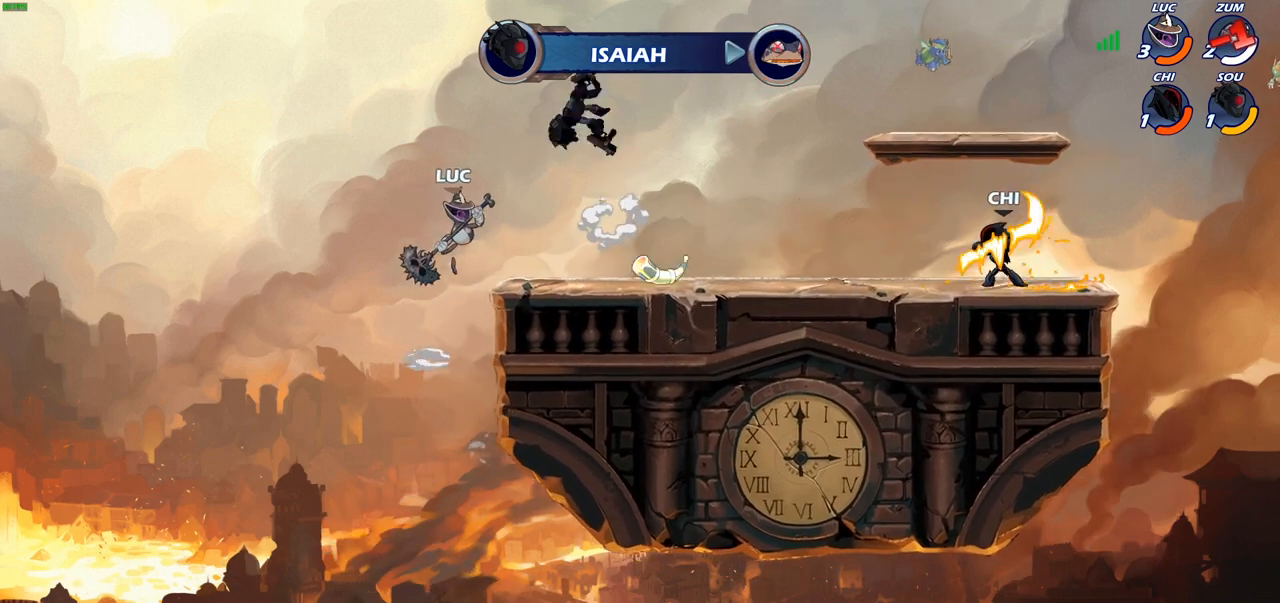
{"dt_ms": 500, "buttons": [], "left_stick": "down-left", "right_stick": "center", "events": [[83, "R2", "down"], [100, "R1", "down"], [250, "left_stick", "up-left"], [350, "R1", "up"], [350, "left_stick", "down-left"], [367, "R2", "up"]]}
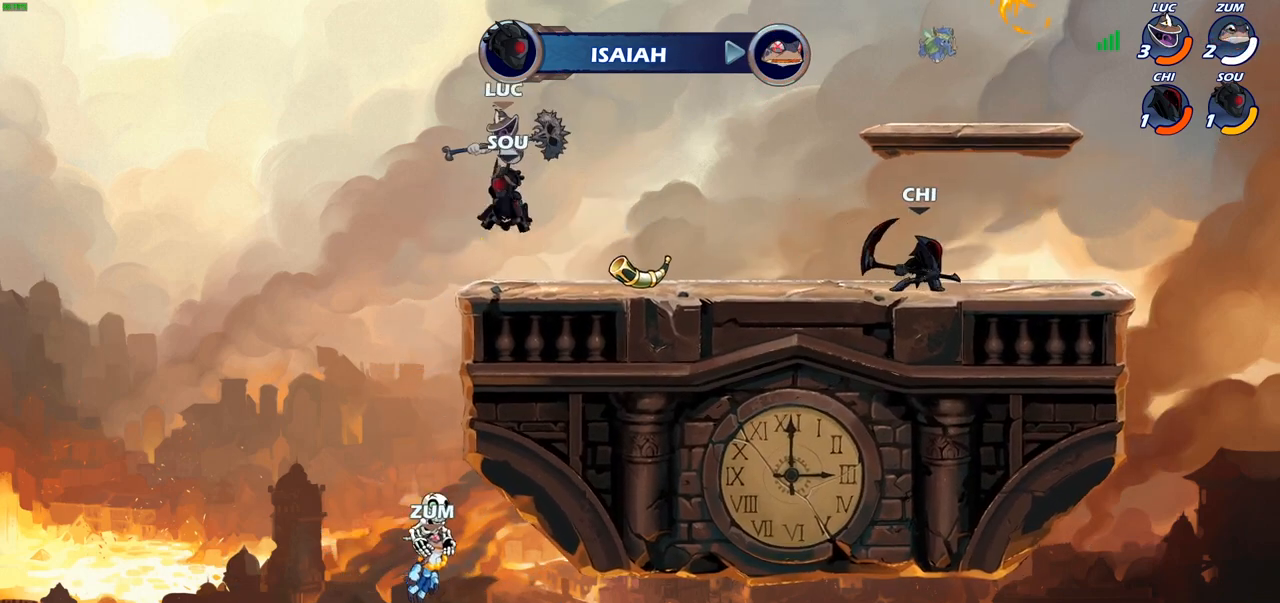
{"dt_ms": 500, "buttons": [], "left_stick": "right", "right_stick": "center", "events": [[67, "SQUARE", "down"], [100, "left_stick", "up-right"], [150, "SQUARE", "up"], [233, "left_stick", "right"]]}
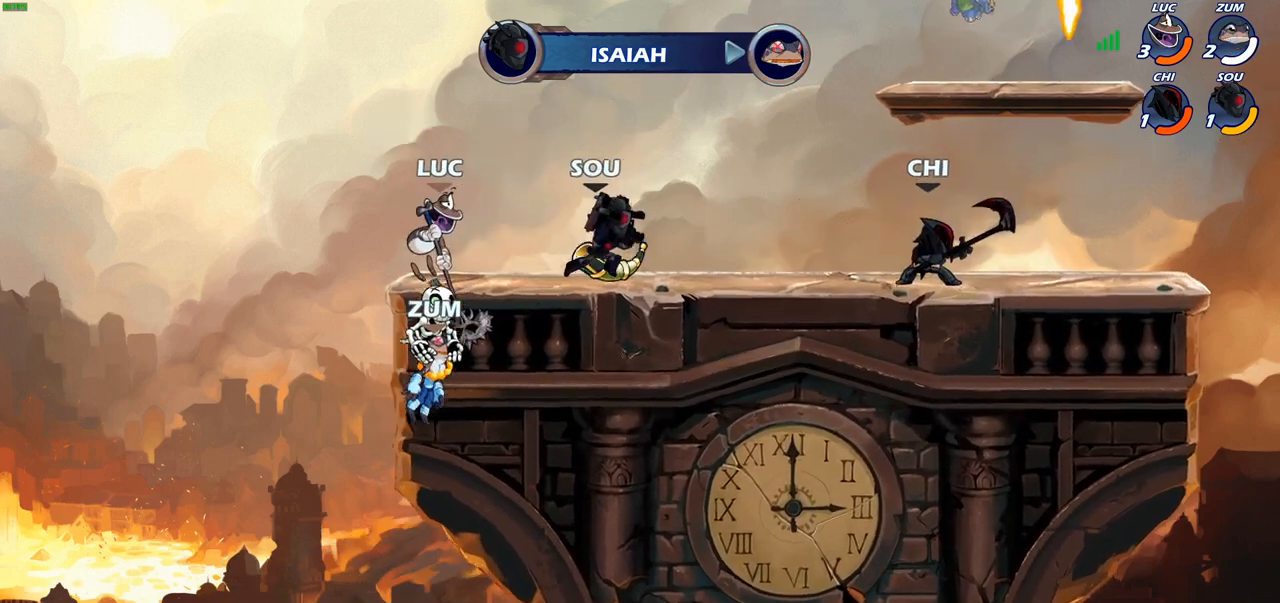
{"dt_ms": 500, "buttons": [], "left_stick": "down-right", "right_stick": "center", "events": [[100, "left_stick", "left"], [217, "CROSS", "down"], [283, "left_stick", "up-right"], [367, "CROSS", "up"], [500, "left_stick", "down-right"]]}
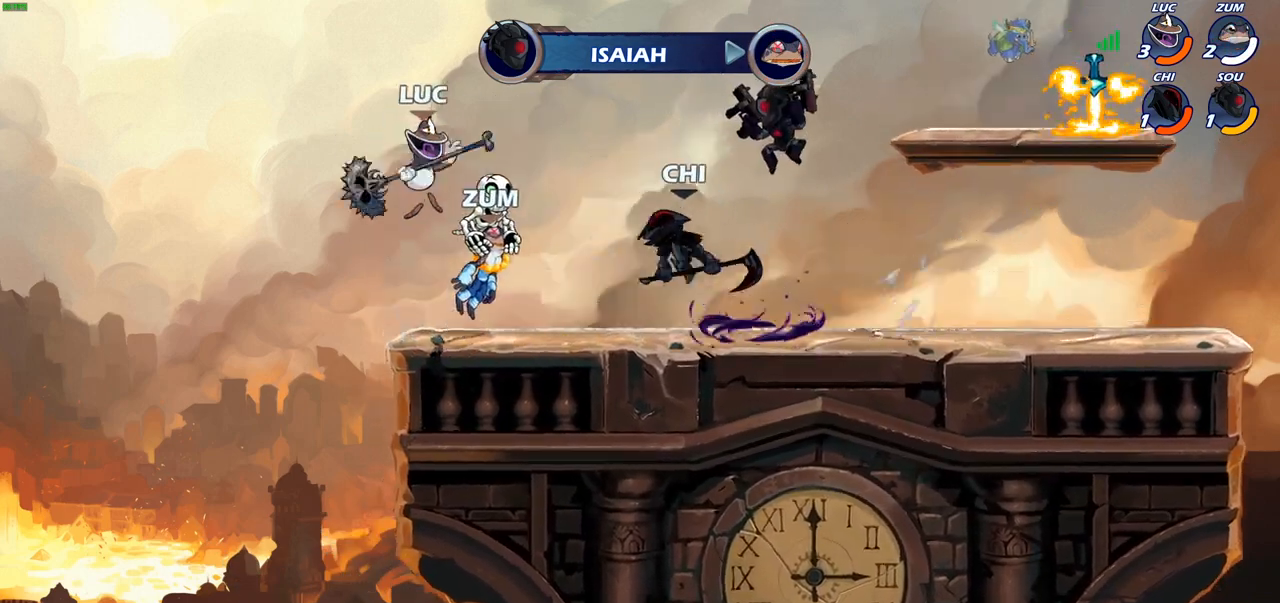
{"dt_ms": 500, "buttons": ["SQUARE"], "left_stick": "right", "right_stick": "center", "events": [[33, "left_stick", "down"], [200, "left_stick", "center"], [250, "R2", "down"], [383, "left_stick", "right"], [450, "SQUARE", "down"], [467, "R2", "up"]]}
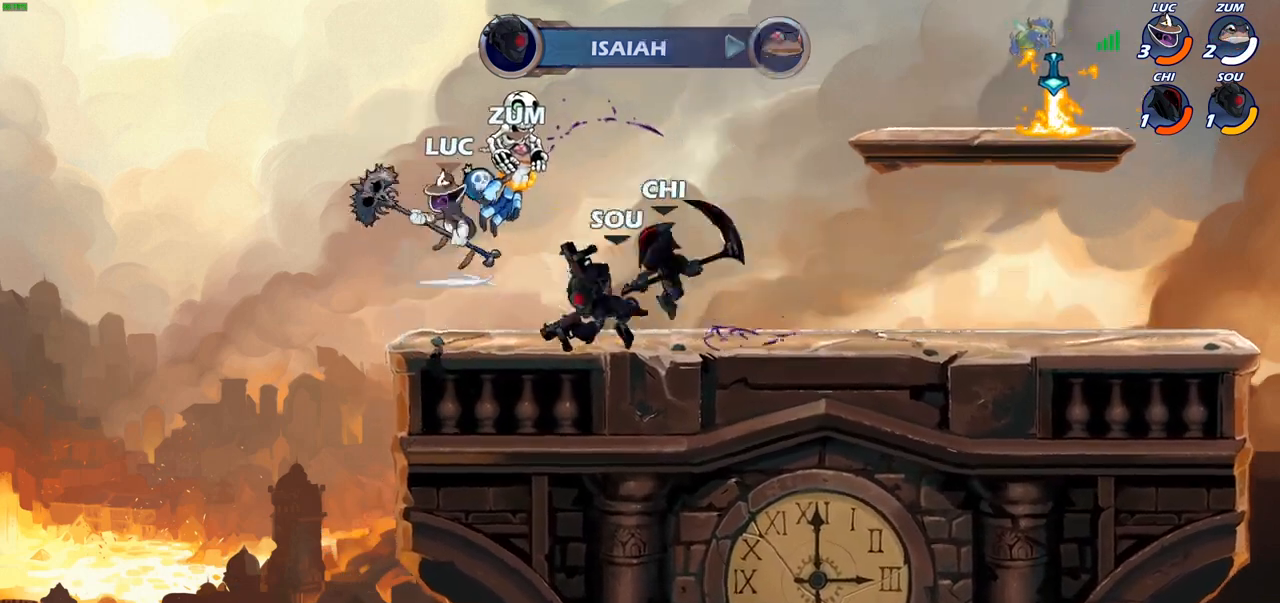
{"dt_ms": 500, "buttons": [], "left_stick": "center", "right_stick": "center", "events": [[50, "SQUARE", "up"], [150, "left_stick", "center"]]}
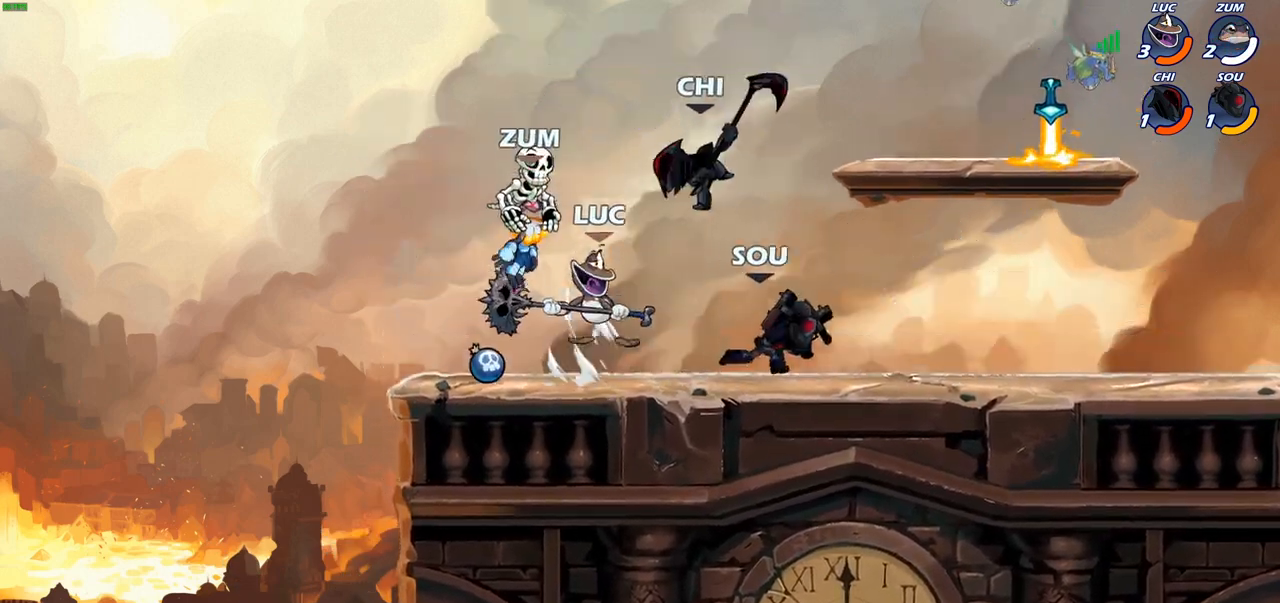
{"dt_ms": 500, "buttons": [], "left_stick": "center", "right_stick": "center", "events": [[17, "CROSS", "down"], [33, "left_stick", "up-right"], [150, "CROSS", "up"], [200, "left_stick", "down-right"], [250, "left_stick", "down-left"], [400, "left_stick", "center"]]}
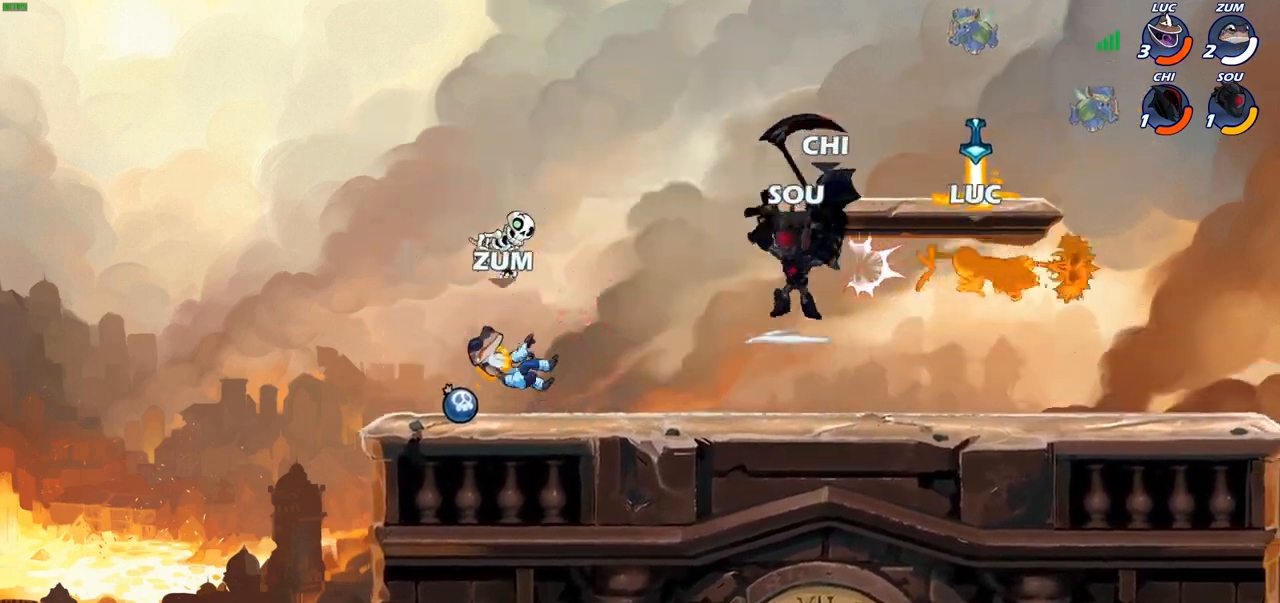
{"dt_ms": 500, "buttons": [], "left_stick": "left", "right_stick": "center", "events": [[50, "left_stick", "right"], [217, "CROSS", "down"], [217, "R2", "down"], [333, "left_stick", "up-left"], [383, "CROSS", "up"], [383, "R2", "up"], [417, "left_stick", "left"]]}
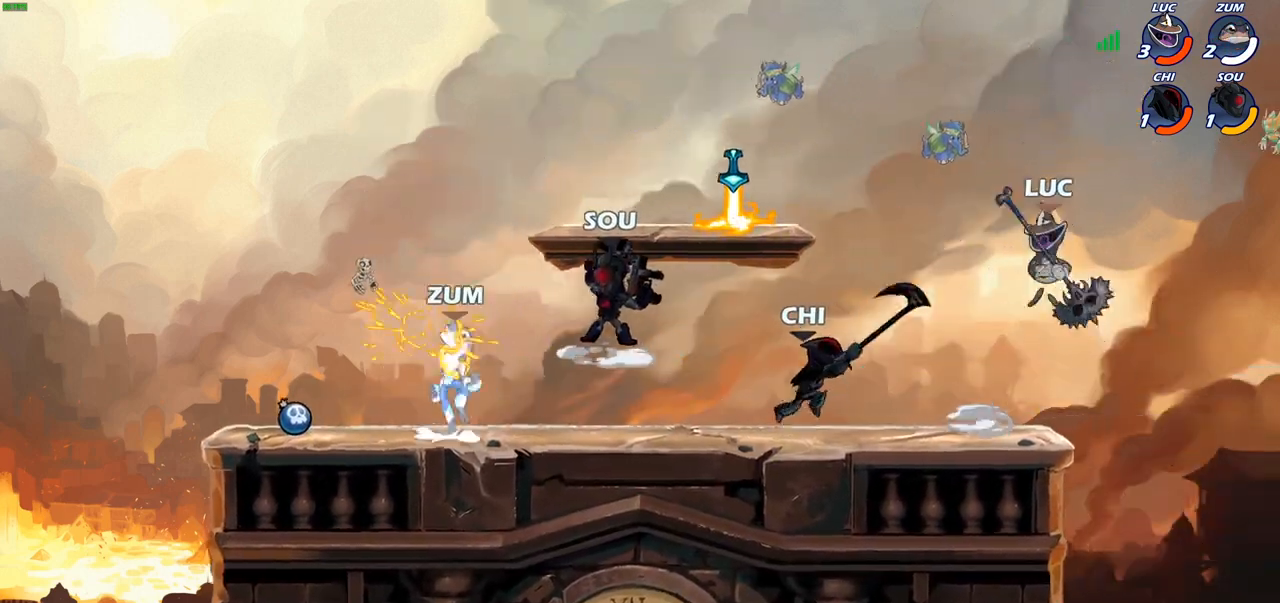
{"dt_ms": 500, "buttons": [], "left_stick": "left", "right_stick": "center", "events": [[17, "left_stick", "down-left"], [300, "left_stick", "right"], [500, "left_stick", "left"]]}
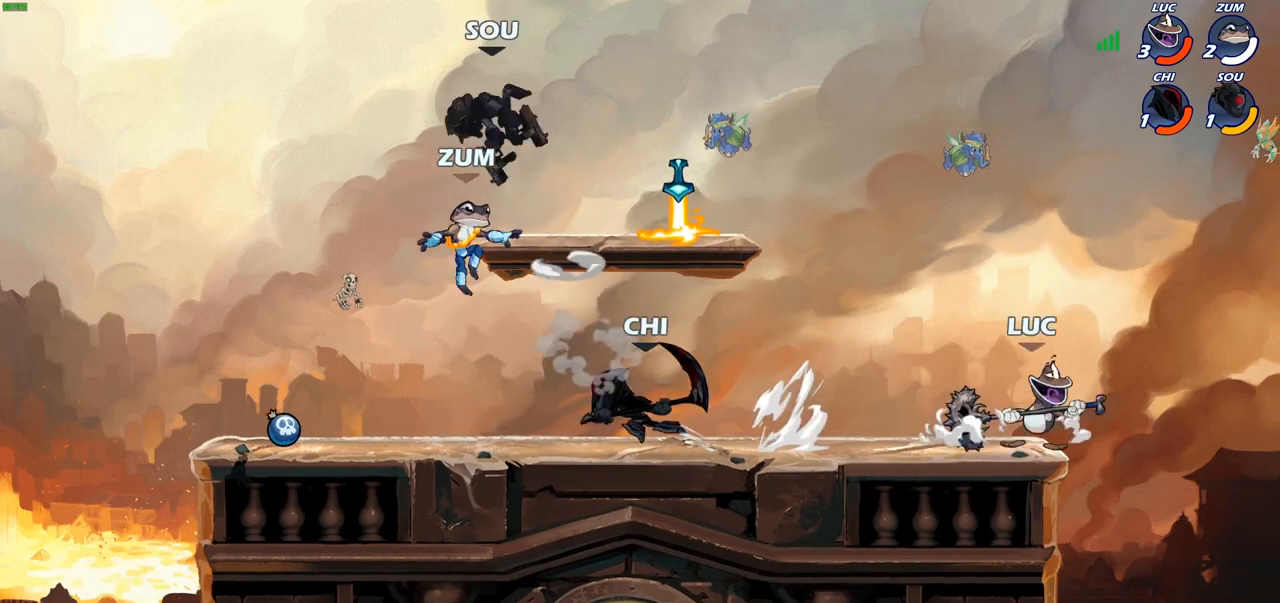
{"dt_ms": 500, "buttons": [], "left_stick": "center", "right_stick": "center", "events": [[150, "R2", "down"], [183, "CIRCLE", "down"], [233, "R2", "up"], [250, "CIRCLE", "up"], [267, "left_stick", "center"]]}
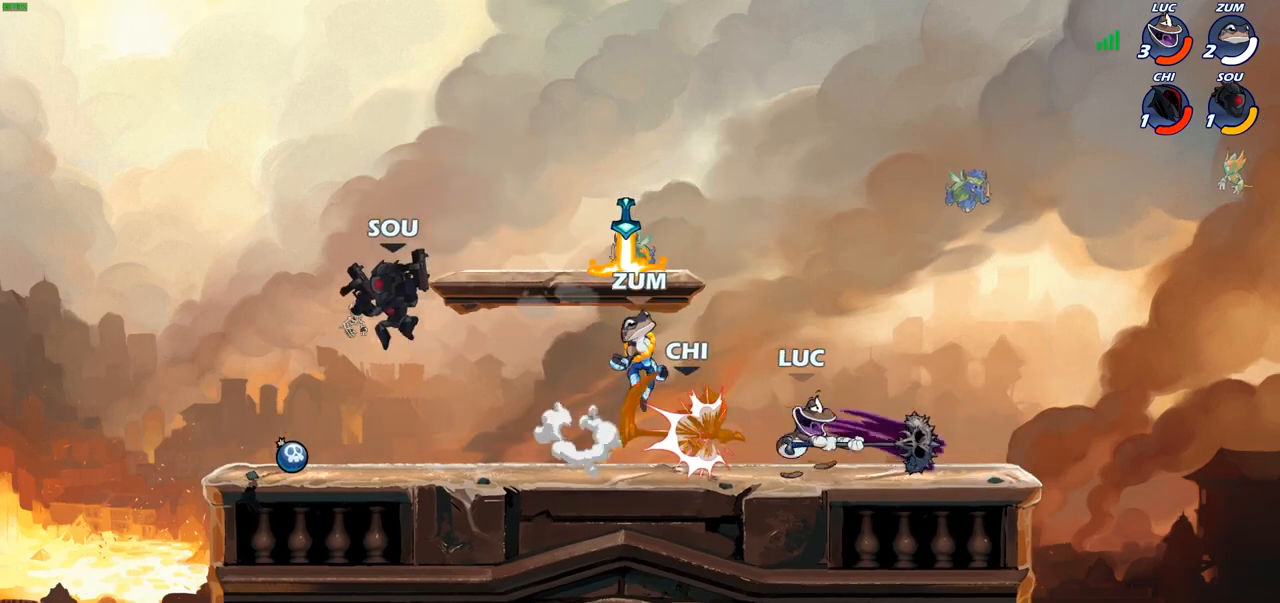
{"dt_ms": 500, "buttons": ["CROSS"], "left_stick": "up-right", "right_stick": "center", "events": [[400, "left_stick", "right"], [450, "CROSS", "down"], [483, "left_stick", "up-right"]]}
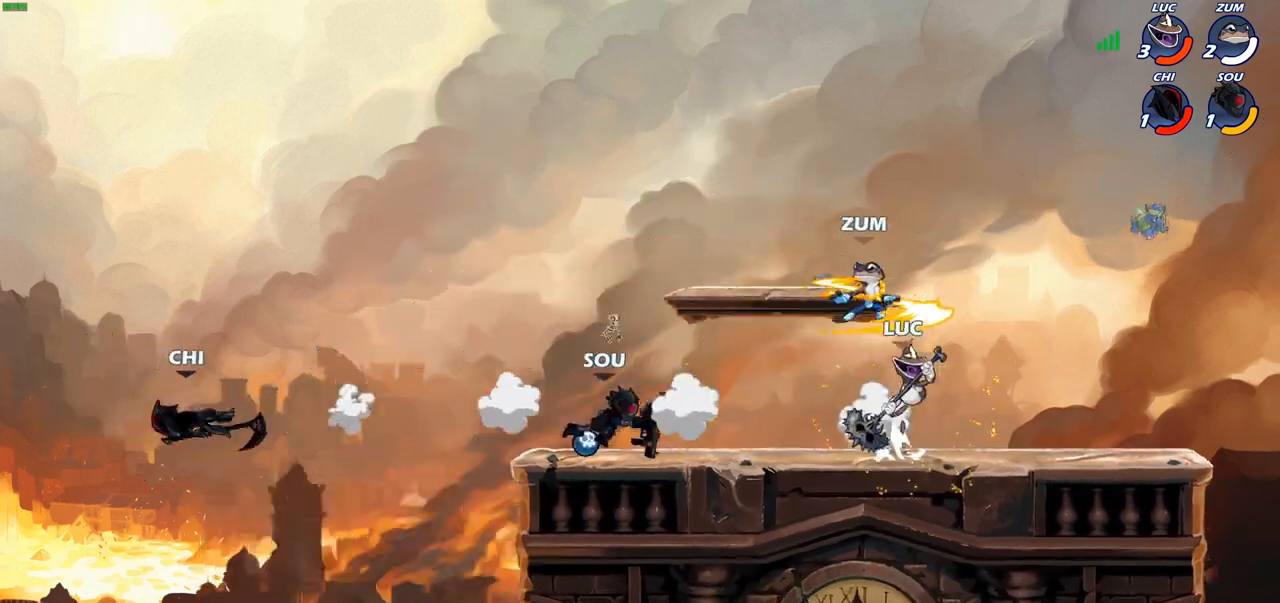
{"dt_ms": 500, "buttons": [], "left_stick": "center", "right_stick": "center", "events": [[17, "left_stick", "right"], [33, "left_stick", "up-left"], [67, "CROSS", "up"], [217, "left_stick", "down-left"], [350, "SQUARE", "down"], [350, "left_stick", "left"], [417, "SQUARE", "up"], [467, "left_stick", "center"]]}
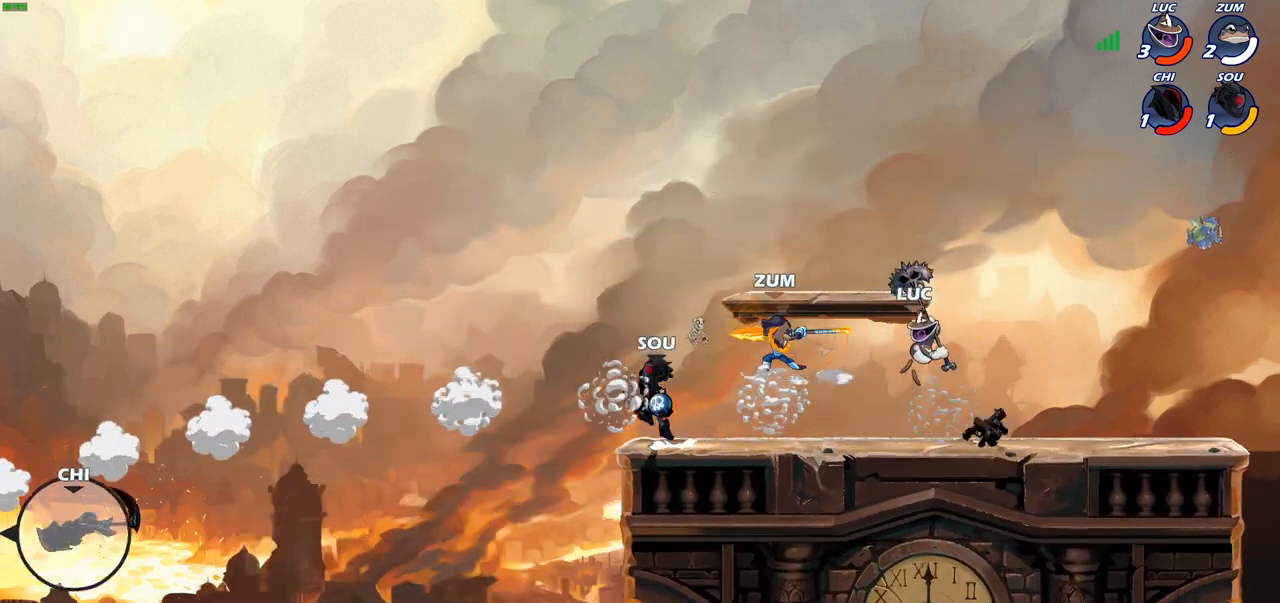
{"dt_ms": 500, "buttons": [], "left_stick": "center", "right_stick": "center", "events": []}
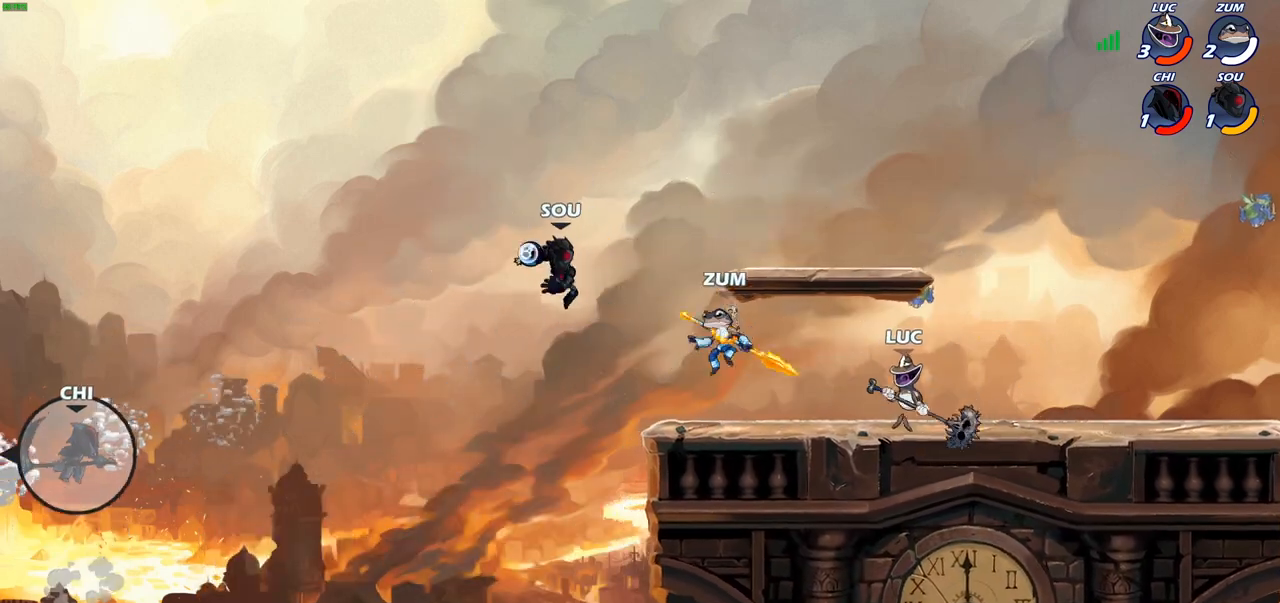
{"dt_ms": 1000, "buttons": [], "left_stick": "center", "right_stick": "center"}
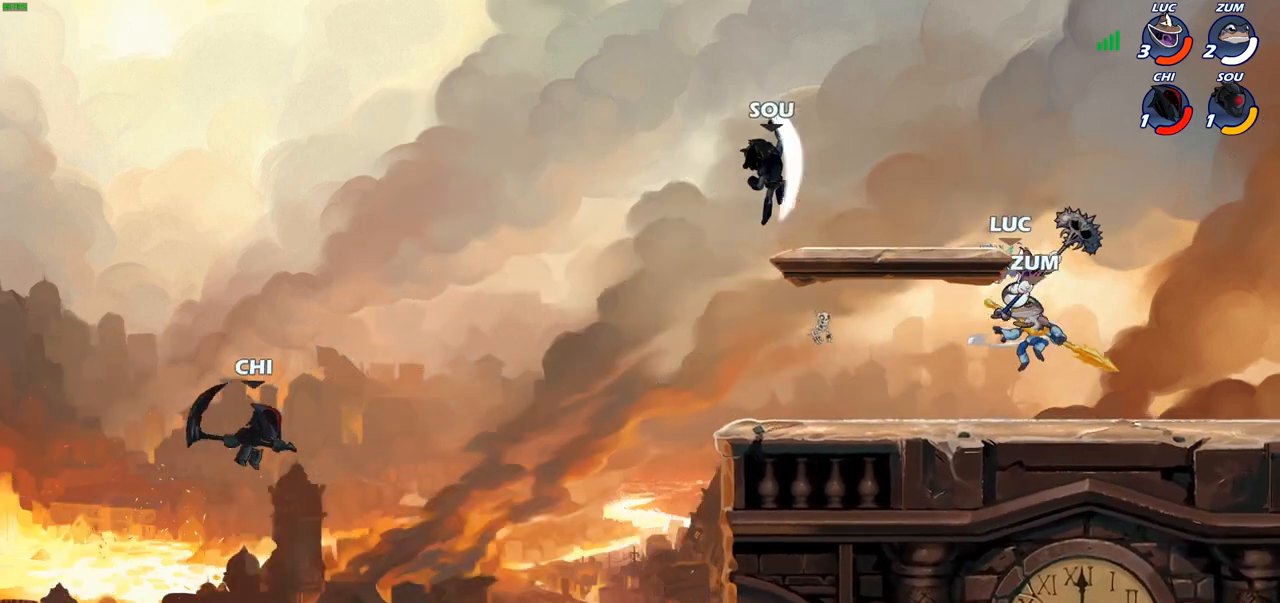
{"dt_ms": 500, "buttons": [], "left_stick": "left", "right_stick": "center", "events": [[433, "left_stick", "left"]]}
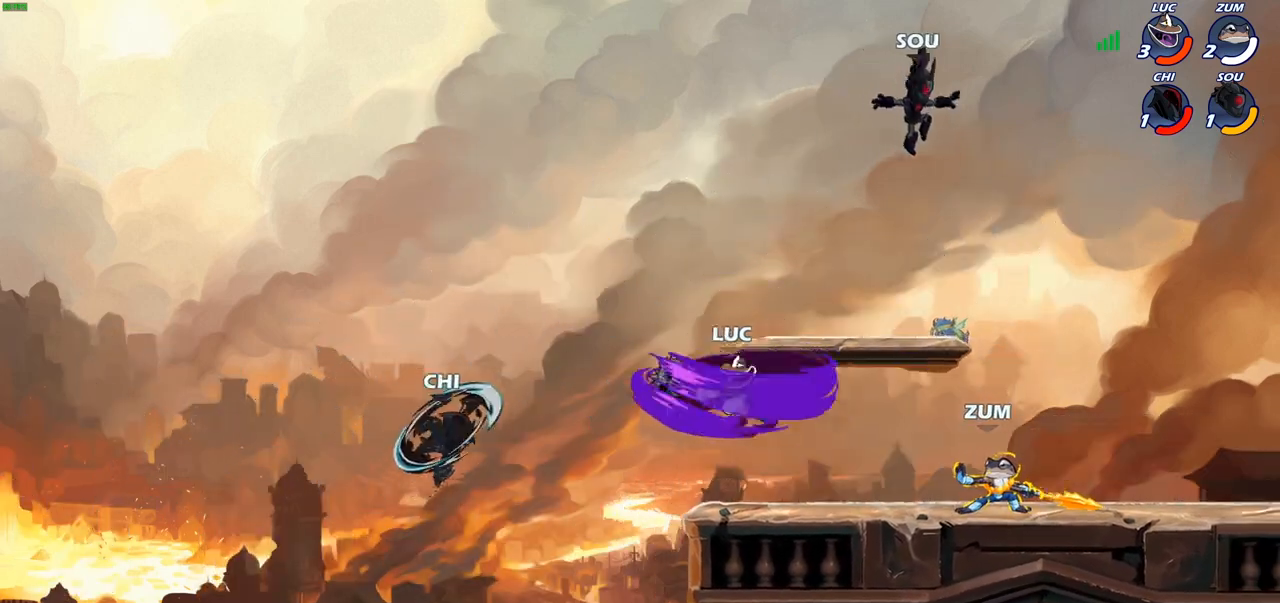
{"dt_ms": 500, "buttons": [], "left_stick": "center", "right_stick": "center", "events": [[83, "CIRCLE", "down"], [233, "CIRCLE", "up"], [400, "left_stick", "center"]]}
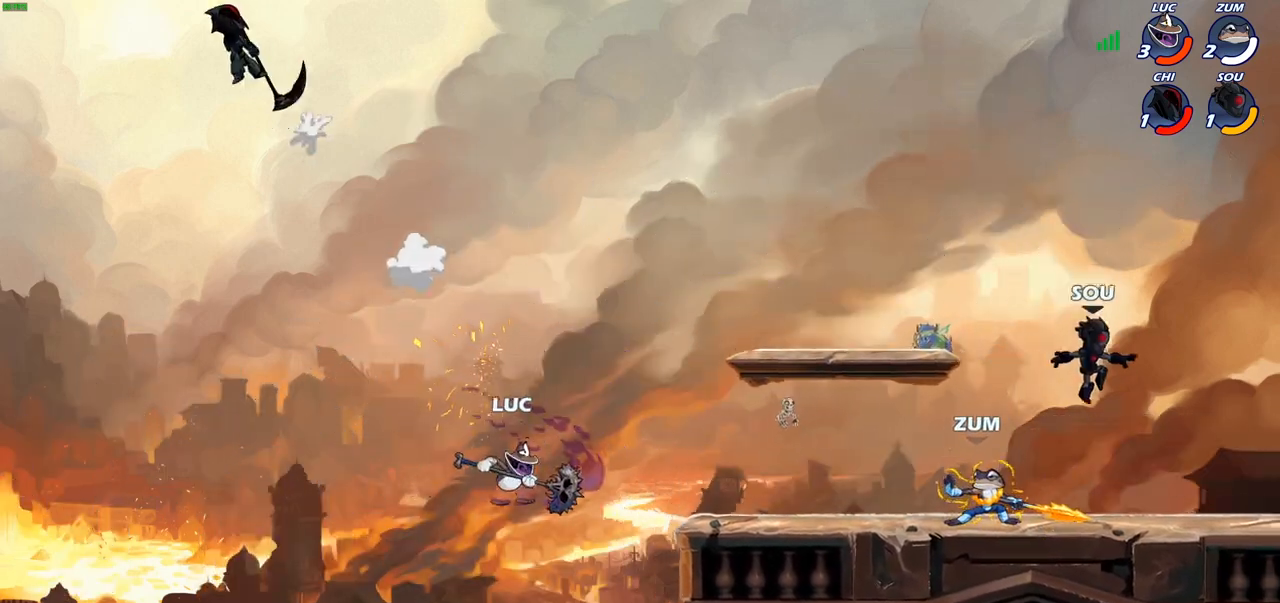
{"dt_ms": 500, "buttons": [], "left_stick": "right", "right_stick": "center", "events": [[67, "left_stick", "right"], [250, "CROSS", "down"], [417, "CROSS", "up"]]}
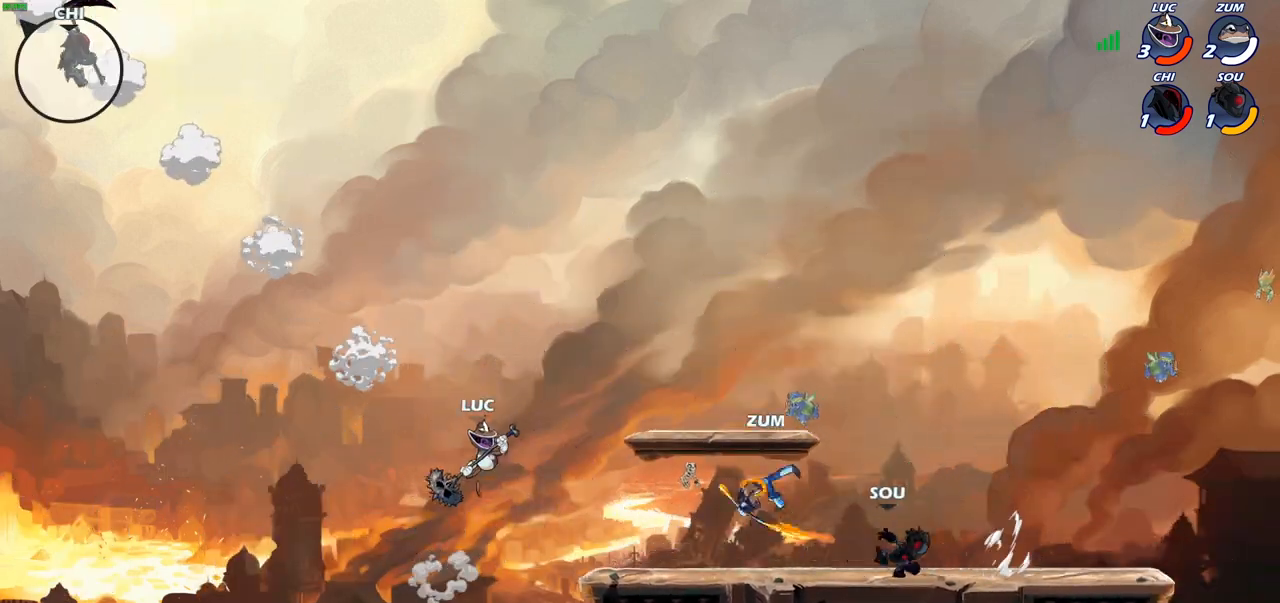
{"dt_ms": 500, "buttons": [], "left_stick": "right", "right_stick": "center", "events": [[17, "CIRCLE", "down"], [133, "CIRCLE", "up"]]}
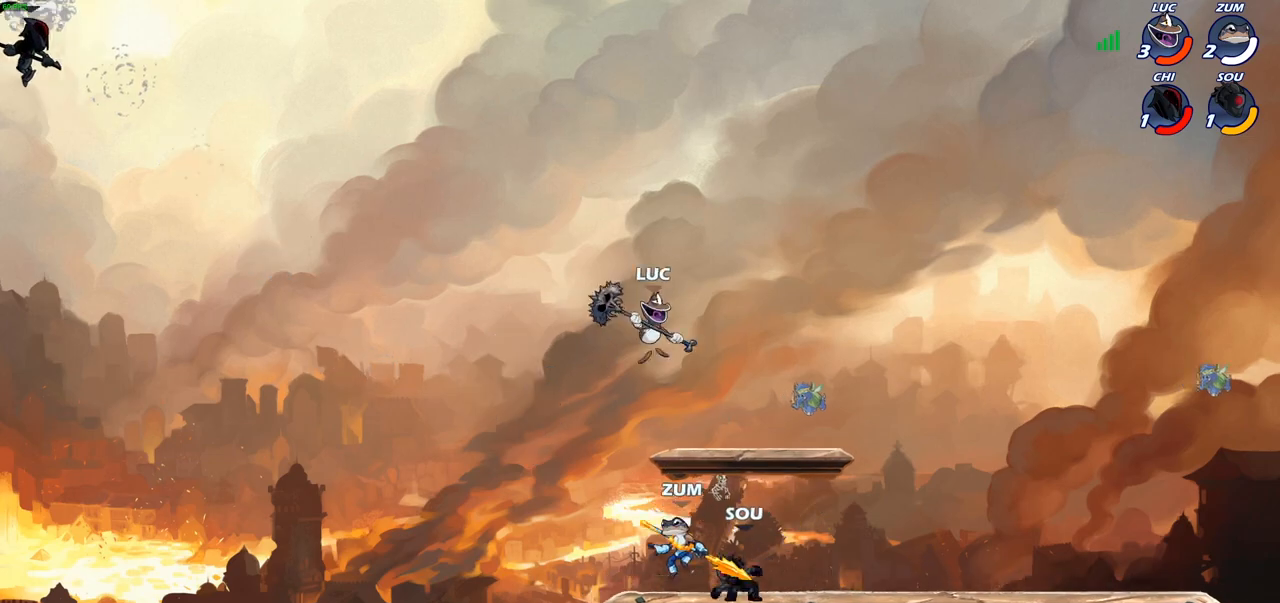
{"dt_ms": 500, "buttons": [], "left_stick": "left", "right_stick": "center", "events": [[100, "left_stick", "down-left"], [350, "left_stick", "up-left"], [450, "left_stick", "center"], [500, "left_stick", "left"]]}
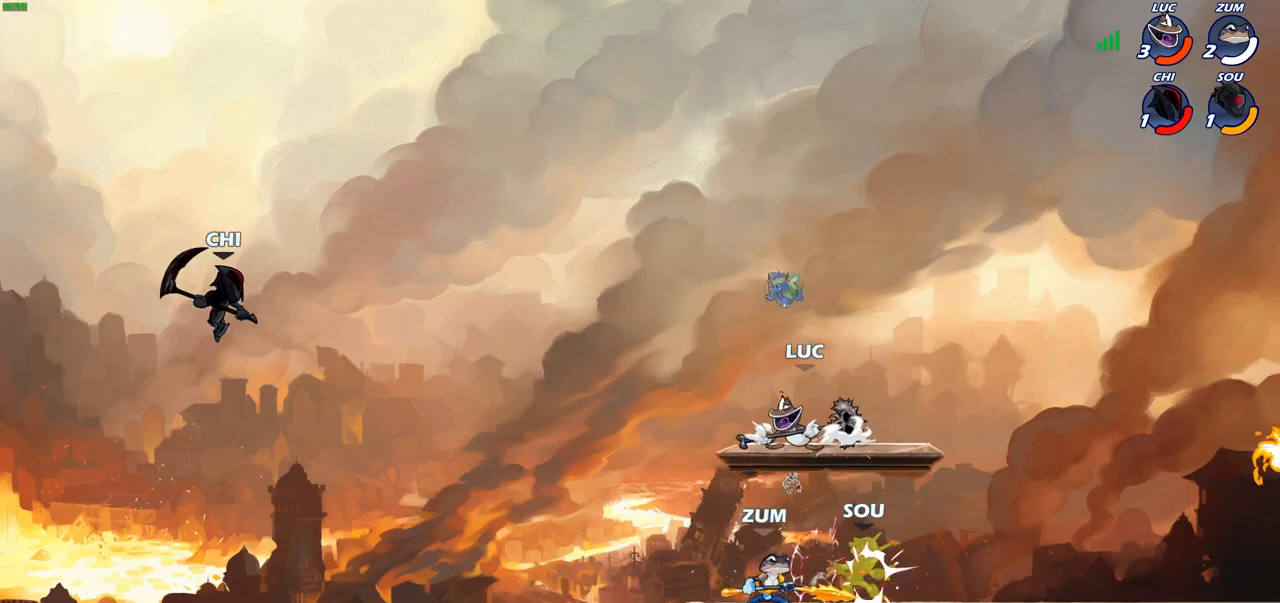
{"dt_ms": 500, "buttons": ["CIRCLE"], "left_stick": "center", "right_stick": "center", "events": [[183, "R2", "down"], [300, "CIRCLE", "down"], [317, "R2", "up"], [317, "left_stick", "center"]]}
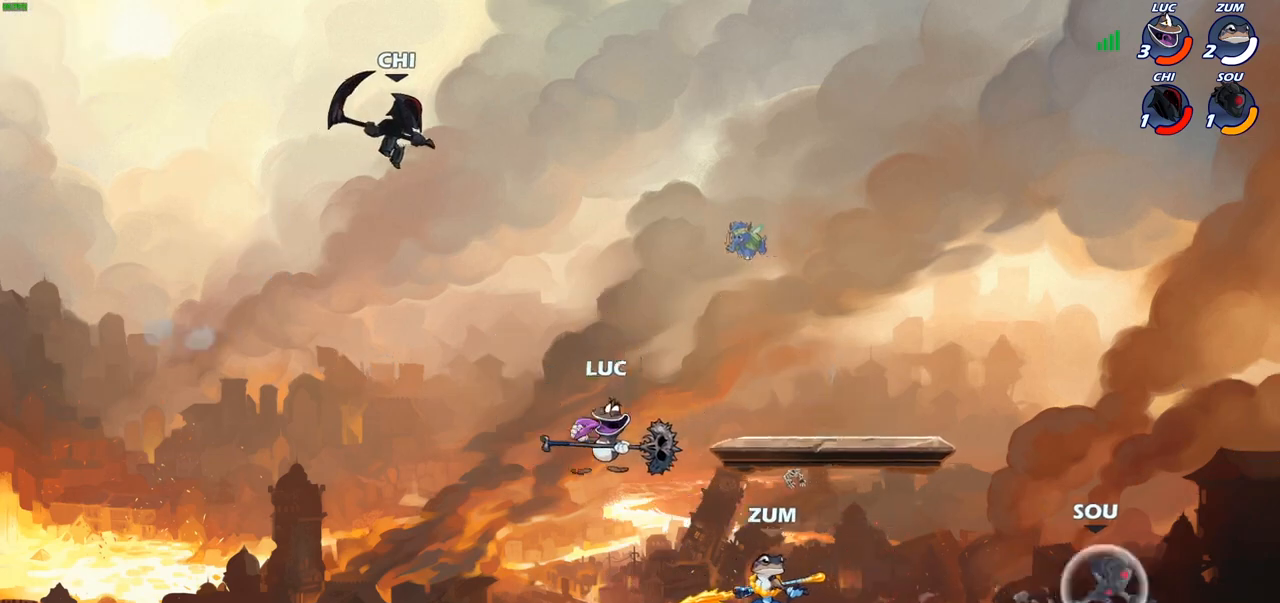
{"dt_ms": 500, "buttons": [], "left_stick": "right", "right_stick": "center", "events": [[100, "left_stick", "right"], [317, "CIRCLE", "up"]]}
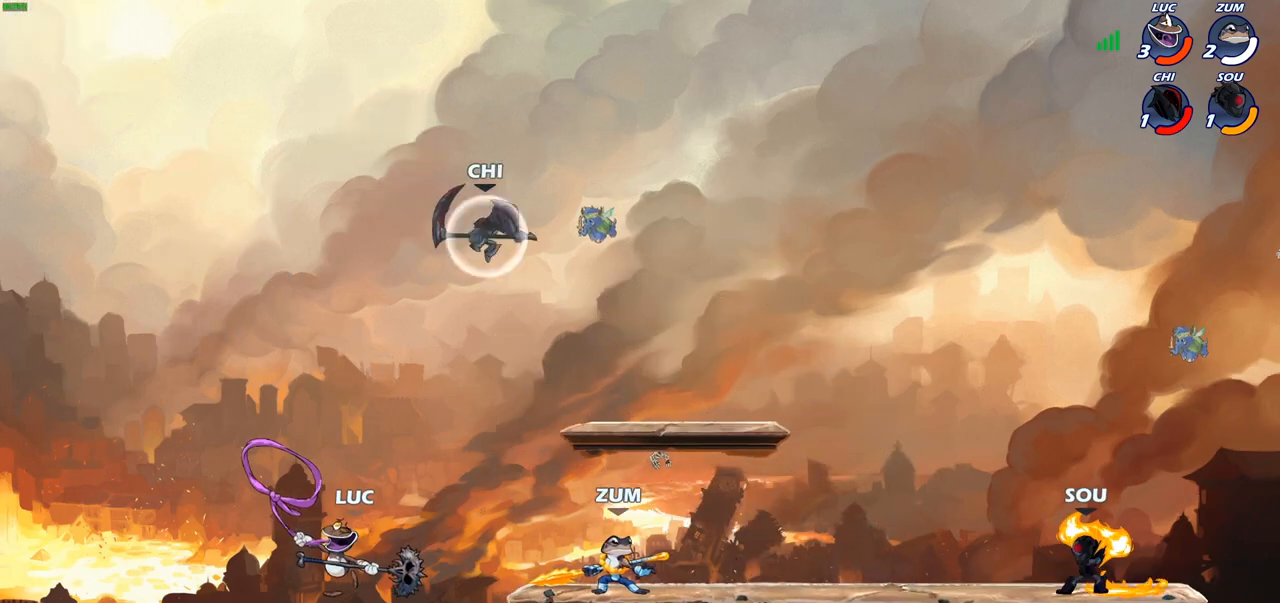
{"dt_ms": 500, "buttons": ["CROSS"], "left_stick": "right", "right_stick": "center", "events": [[417, "CROSS", "down"]]}
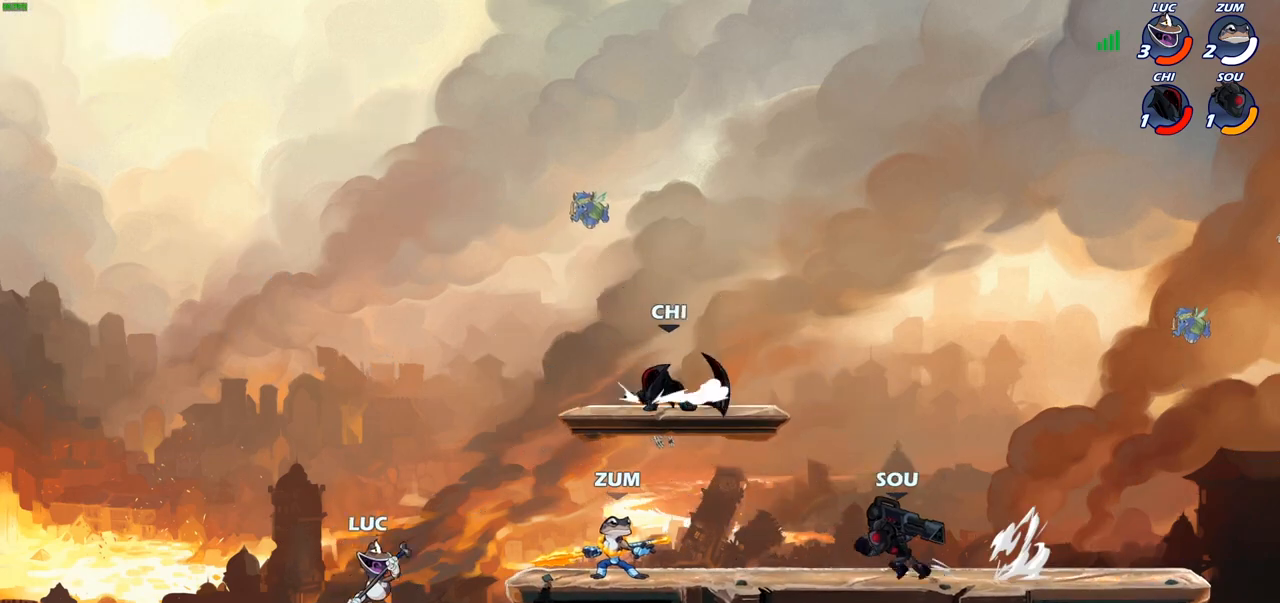
{"dt_ms": 500, "buttons": [], "left_stick": "down-left", "right_stick": "center", "events": [[33, "CROSS", "up"], [133, "CROSS", "down"], [267, "CROSS", "up"], [367, "left_stick", "down"], [450, "left_stick", "down-left"]]}
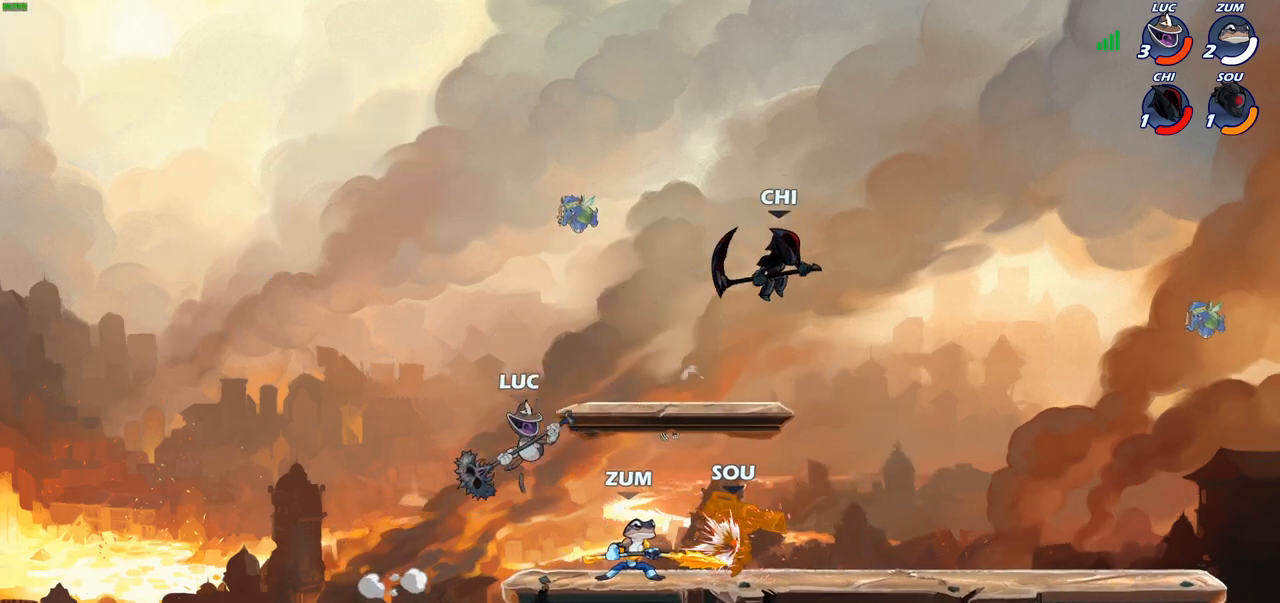
{"dt_ms": 500, "buttons": [], "left_stick": "right", "right_stick": "center", "events": [[133, "left_stick", "up"], [217, "left_stick", "right"], [300, "R2", "down"], [467, "R2", "up"]]}